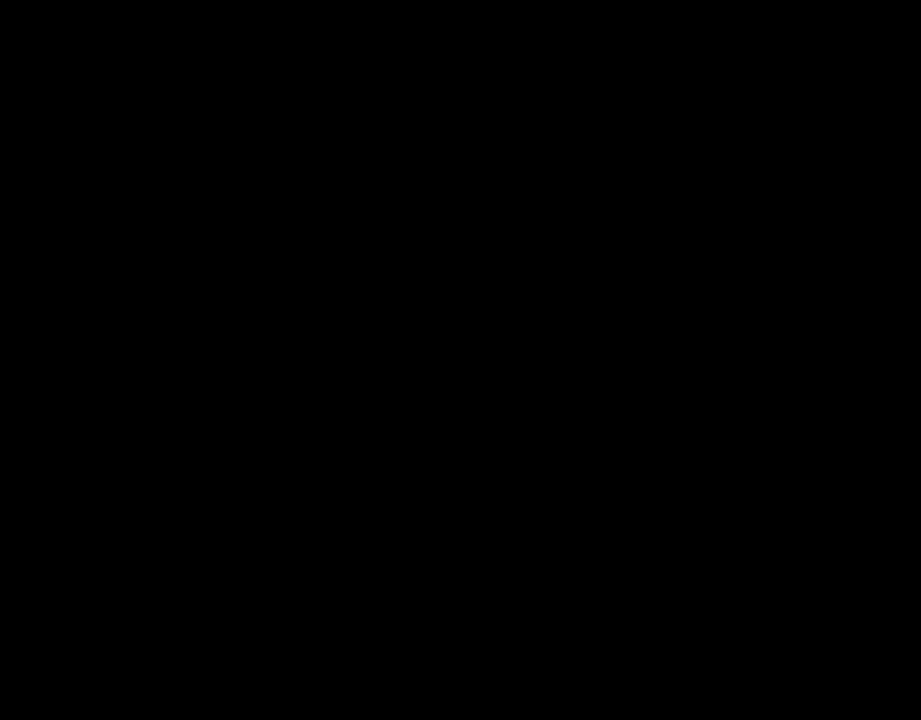
Gameplay with a controller (PlayStation layout); each line is a JSON object with the inputs held at the frame after it. "events" lists button and stick changes between this image and that frame as [ms after this image, input, new state], when the widget could be followed in between. Not read: R3 right_stick.
{"buttons": [], "left_stick": "center", "events": []}
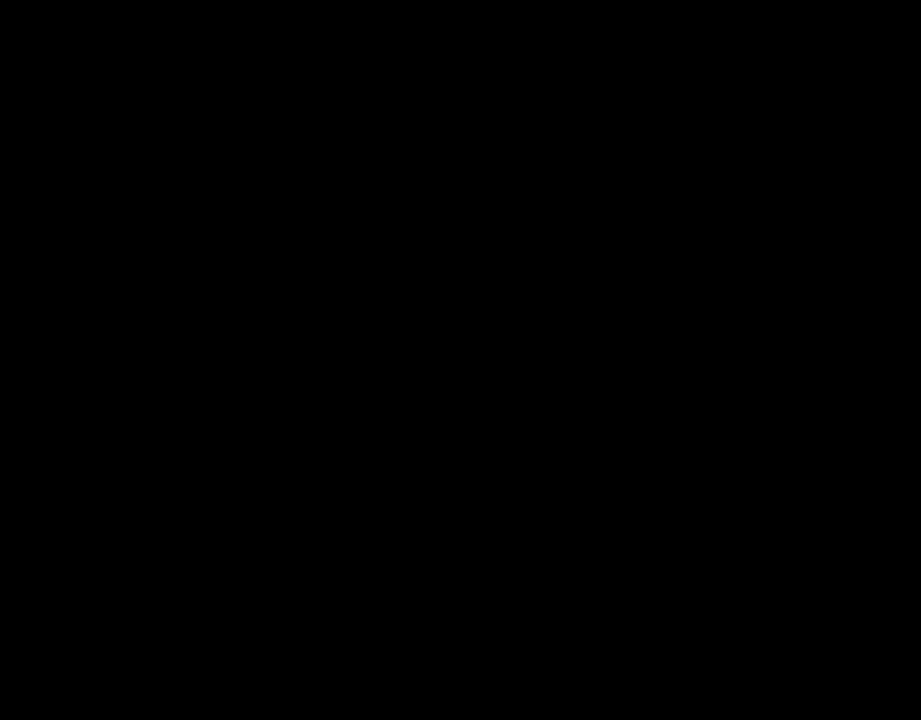
{"buttons": [], "left_stick": "center", "events": []}
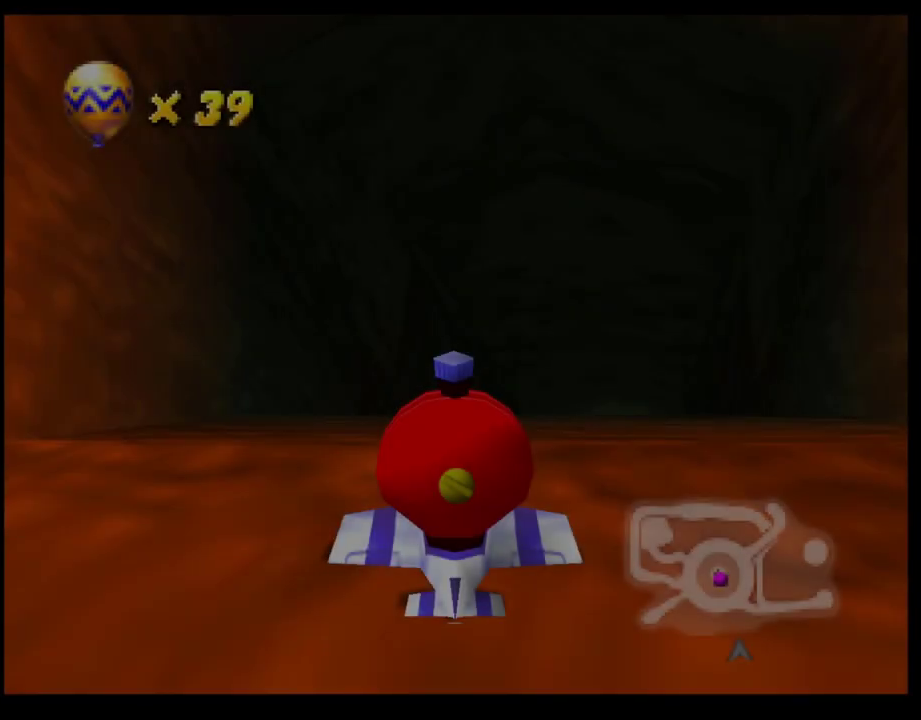
{"buttons": ["CROSS"], "left_stick": "center", "events": [[50, "CROSS", "down"], [167, "left_stick", "right"], [317, "left_stick", "up-right"], [383, "left_stick", "center"]]}
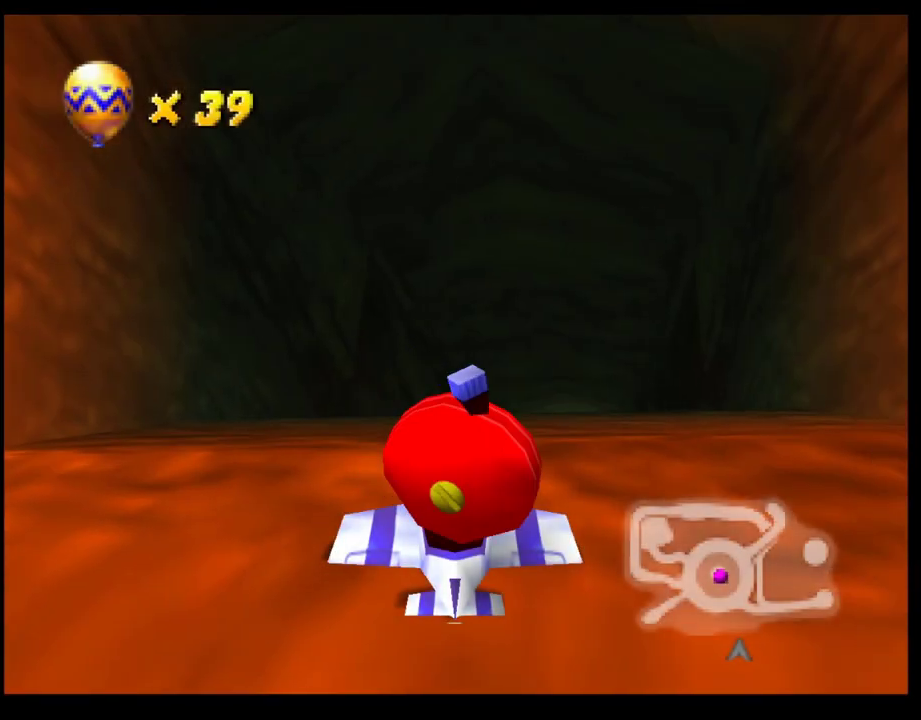
{"buttons": ["CROSS"], "left_stick": "center", "events": []}
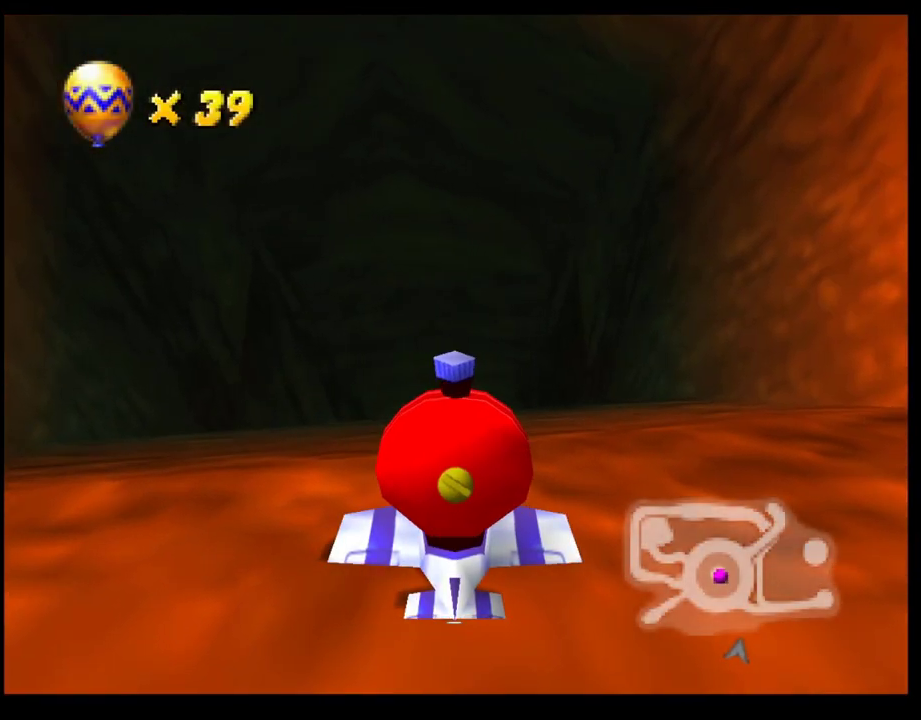
{"buttons": ["CROSS"], "left_stick": "center", "events": []}
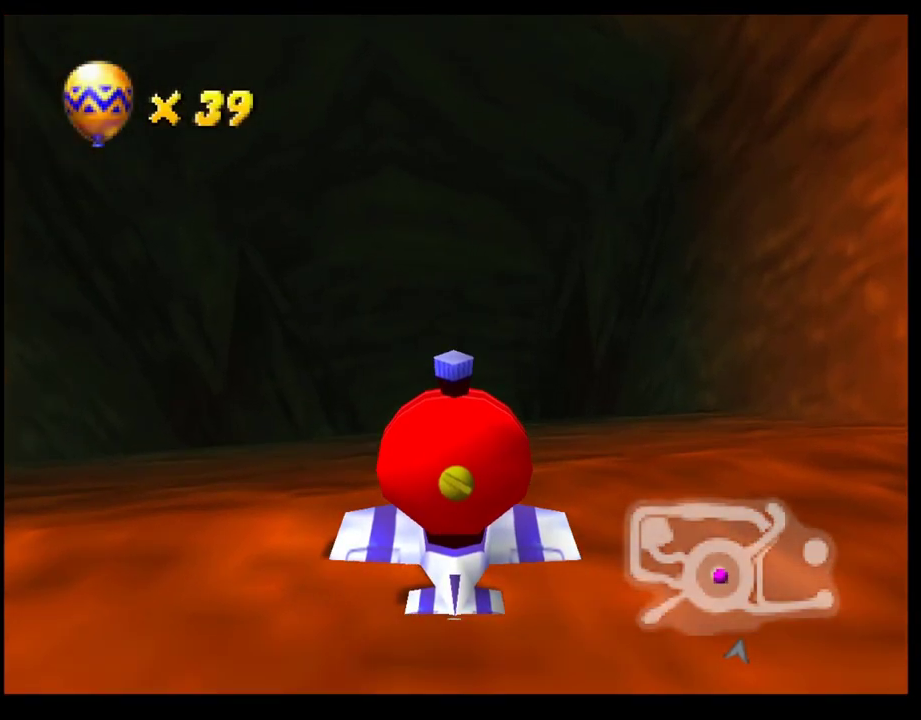
{"buttons": ["CROSS"], "left_stick": "center", "events": [[133, "left_stick", "up"], [350, "left_stick", "center"]]}
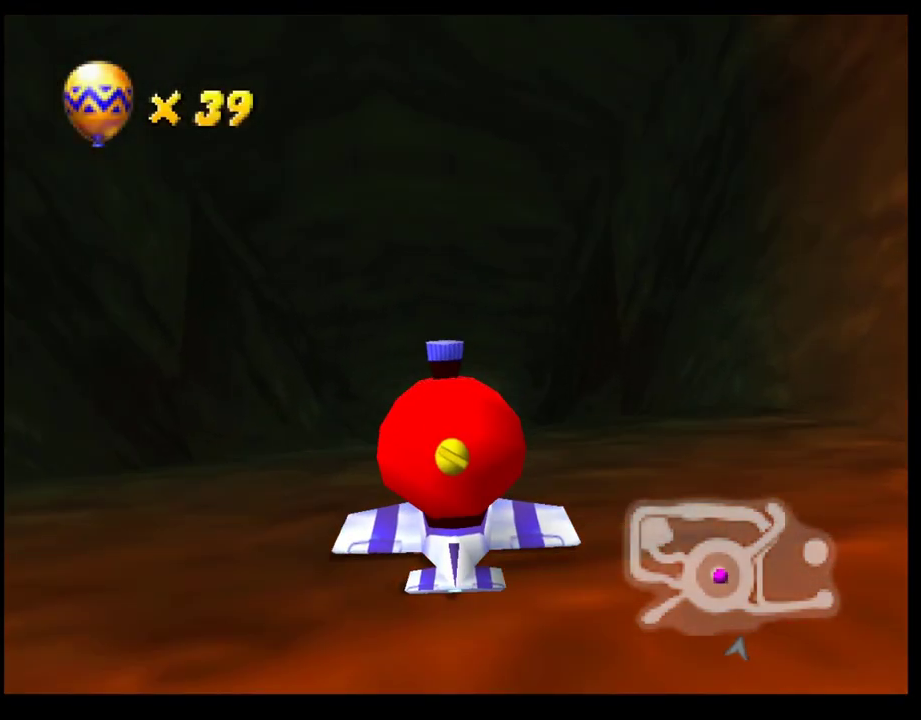
{"buttons": ["CROSS"], "left_stick": "up", "events": [[250, "left_stick", "up"]]}
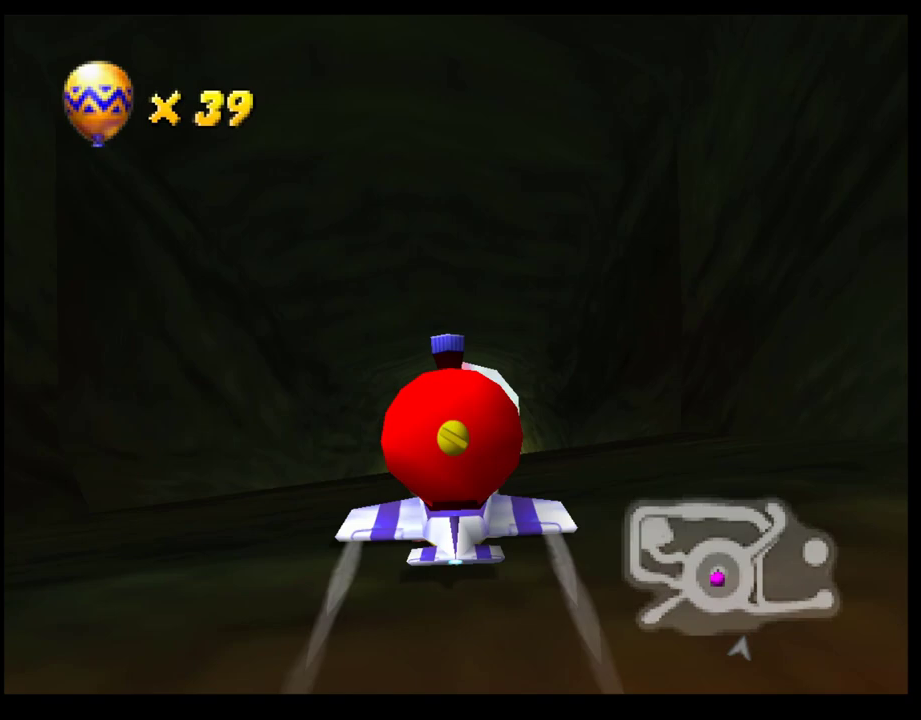
{"buttons": ["CROSS"], "left_stick": "up", "events": [[100, "left_stick", "center"], [267, "left_stick", "up"]]}
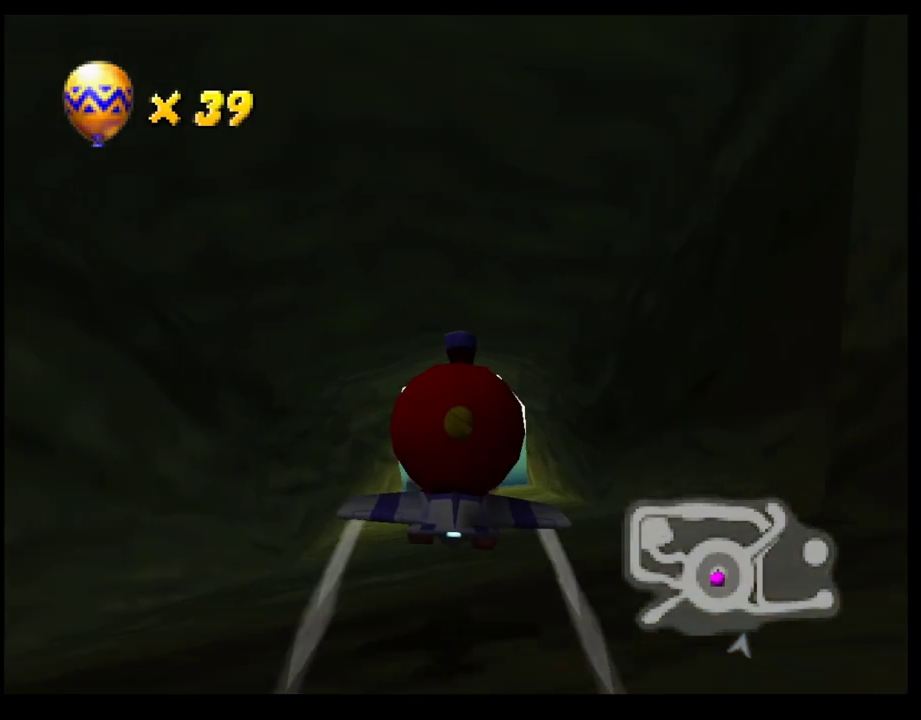
{"buttons": [], "left_stick": "center", "events": [[383, "CROSS", "up"], [450, "left_stick", "center"]]}
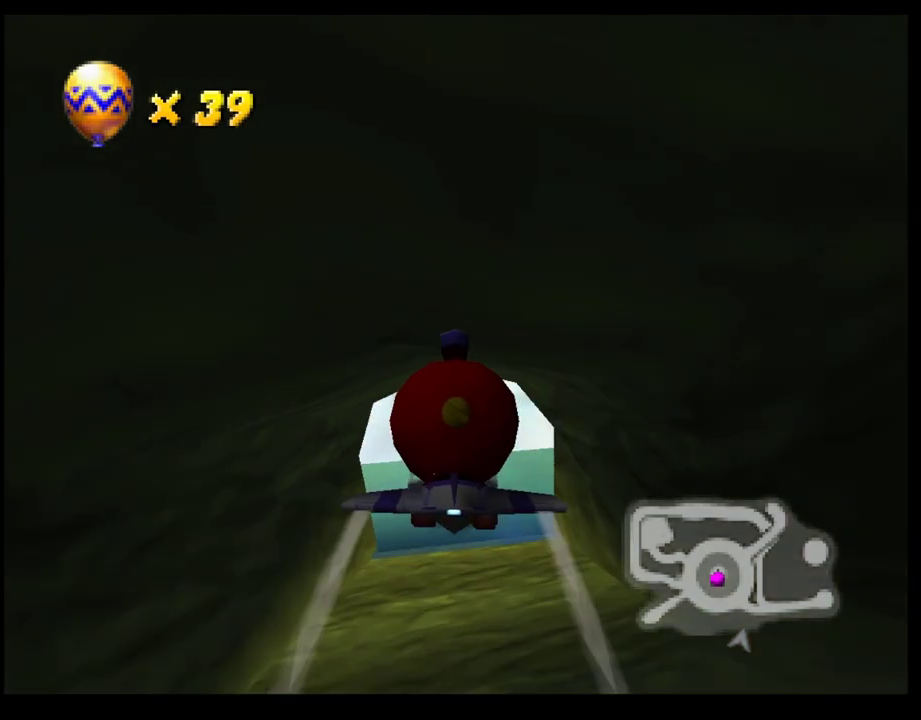
{"buttons": [], "left_stick": "right", "events": [[117, "left_stick", "right"]]}
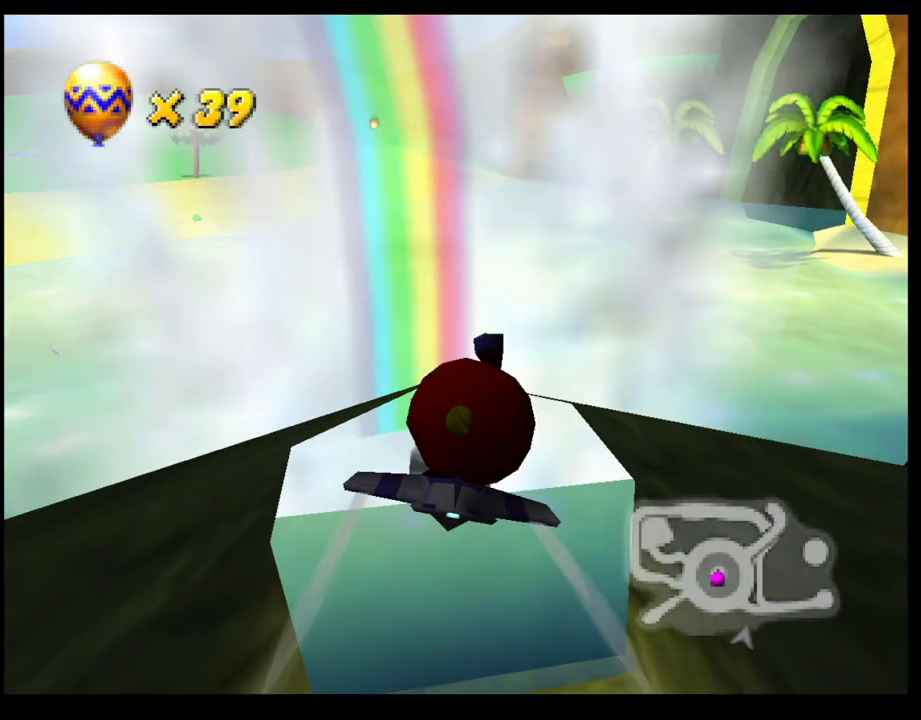
{"buttons": [], "left_stick": "center", "events": [[17, "CROSS", "down"], [250, "left_stick", "down-right"], [300, "CROSS", "up"], [383, "left_stick", "center"]]}
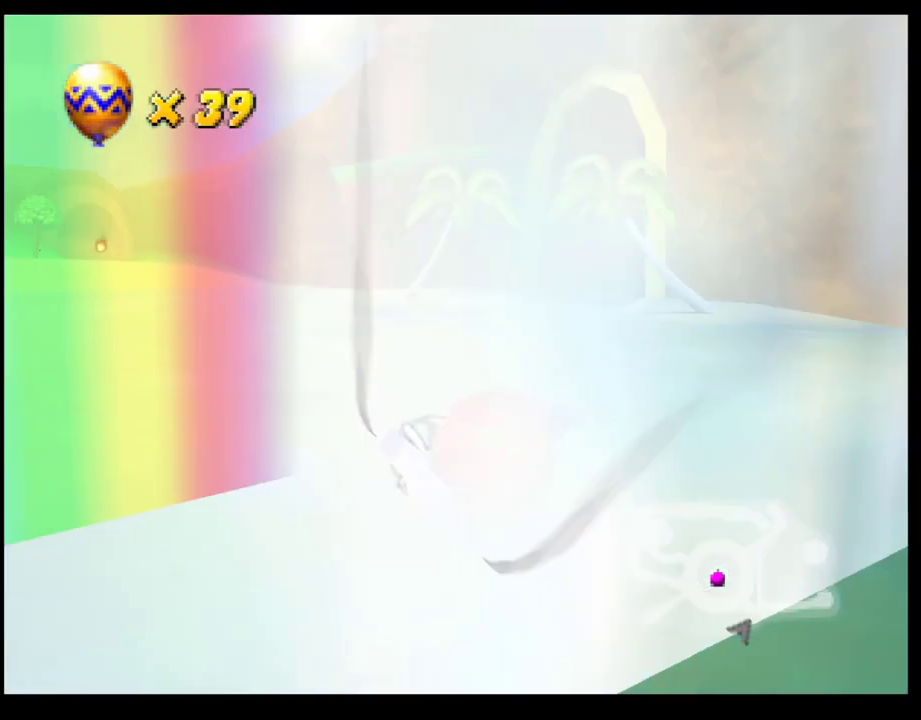
{"buttons": ["CROSS"], "left_stick": "center", "events": [[117, "CROSS", "down"], [117, "left_stick", "down"], [167, "left_stick", "down-right"], [300, "left_stick", "center"], [383, "left_stick", "left"], [500, "left_stick", "center"]]}
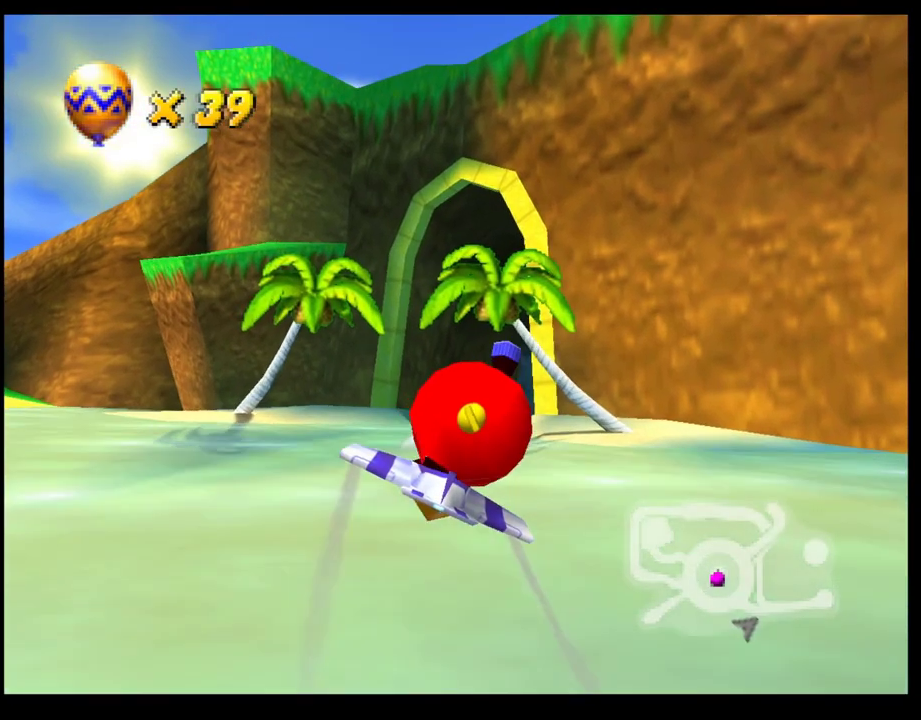
{"buttons": ["SQUARE", "R1"], "left_stick": "left", "events": [[167, "left_stick", "left"], [217, "CROSS", "up"], [333, "SQUARE", "down"], [383, "R1", "down"]]}
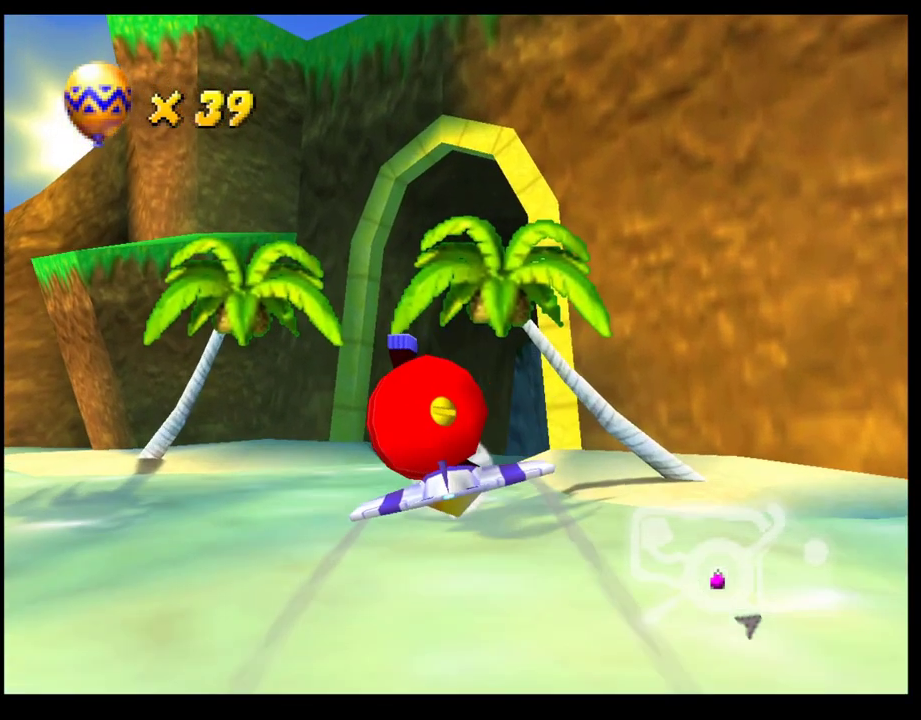
{"buttons": ["CROSS", "SQUARE", "R1"], "left_stick": "left", "events": [[233, "CROSS", "down"]]}
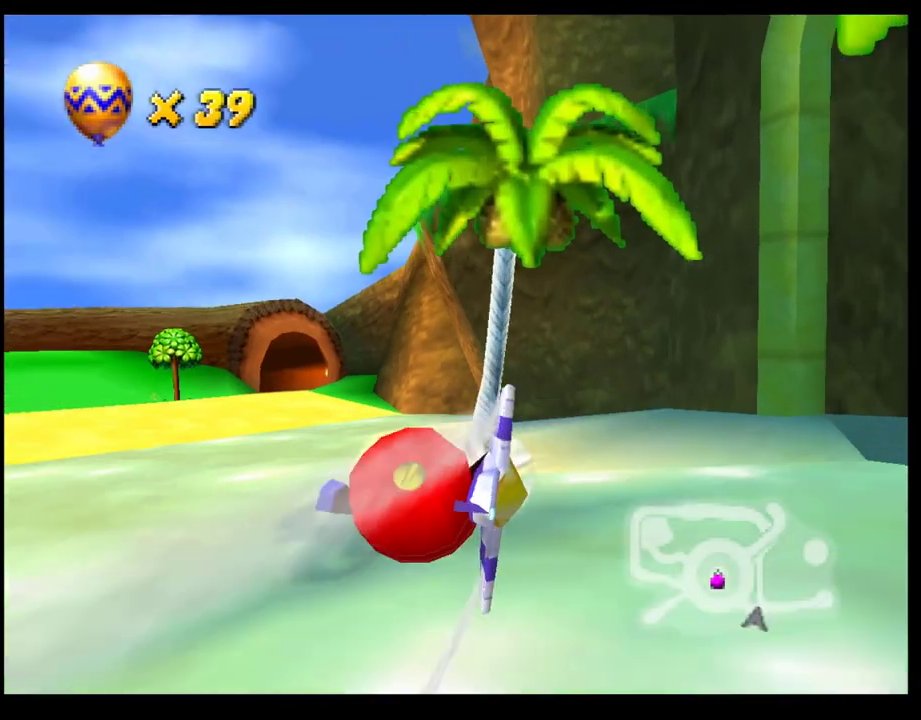
{"buttons": ["CROSS"], "left_stick": "center", "events": [[133, "SQUARE", "up"], [150, "R1", "up"], [350, "left_stick", "down-left"], [417, "left_stick", "center"]]}
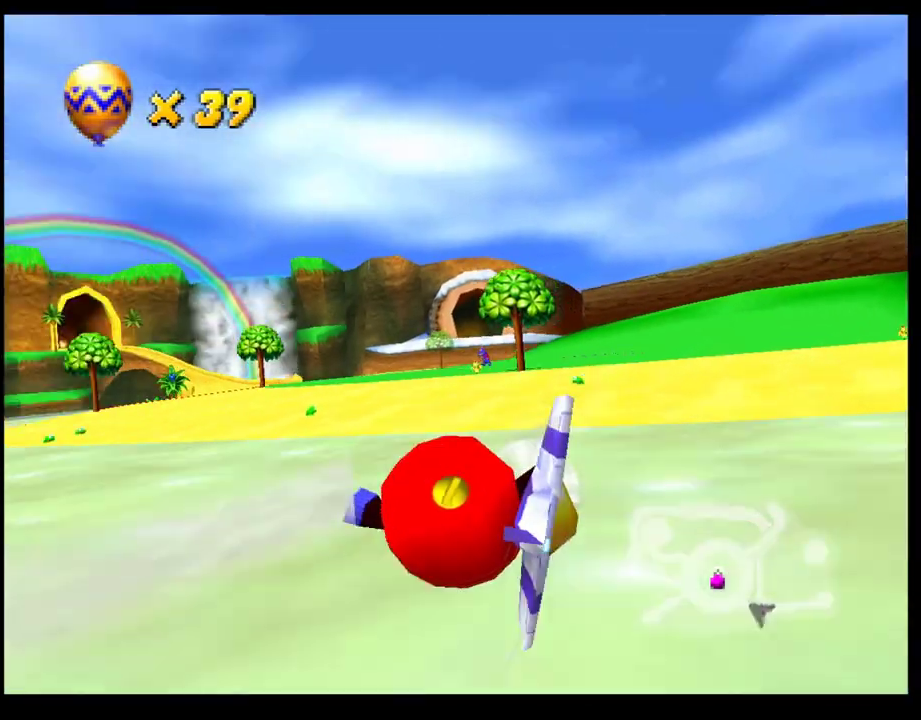
{"buttons": ["CROSS"], "left_stick": "left", "events": [[17, "left_stick", "down-left"], [67, "left_stick", "down"], [150, "left_stick", "down-left"], [300, "left_stick", "left"]]}
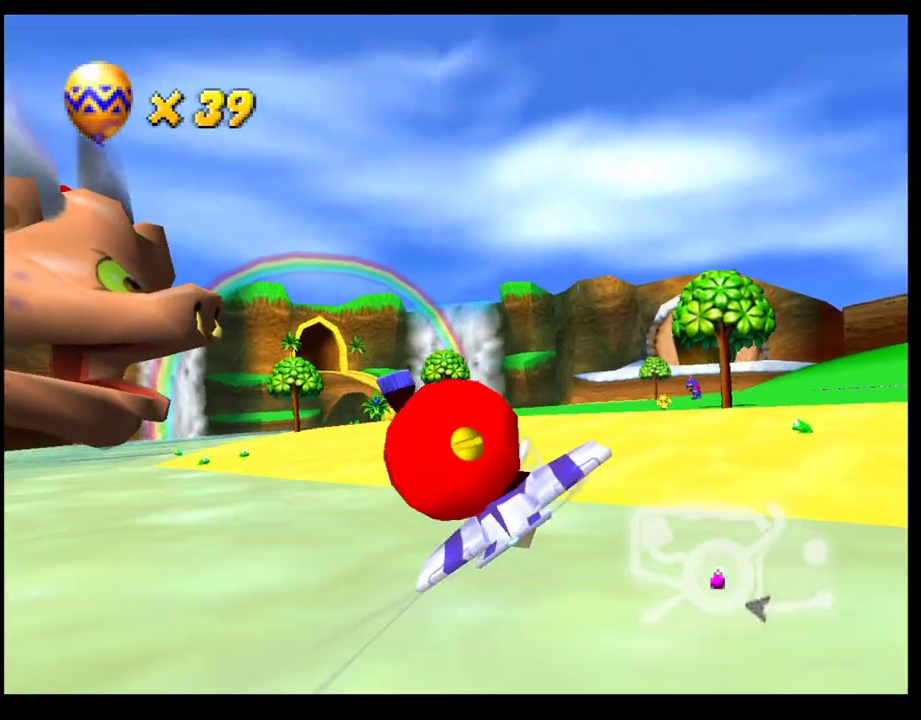
{"buttons": ["CROSS", "R1"], "left_stick": "right", "events": [[183, "left_stick", "down-left"], [283, "left_stick", "down-right"], [333, "left_stick", "right"], [450, "R1", "down"]]}
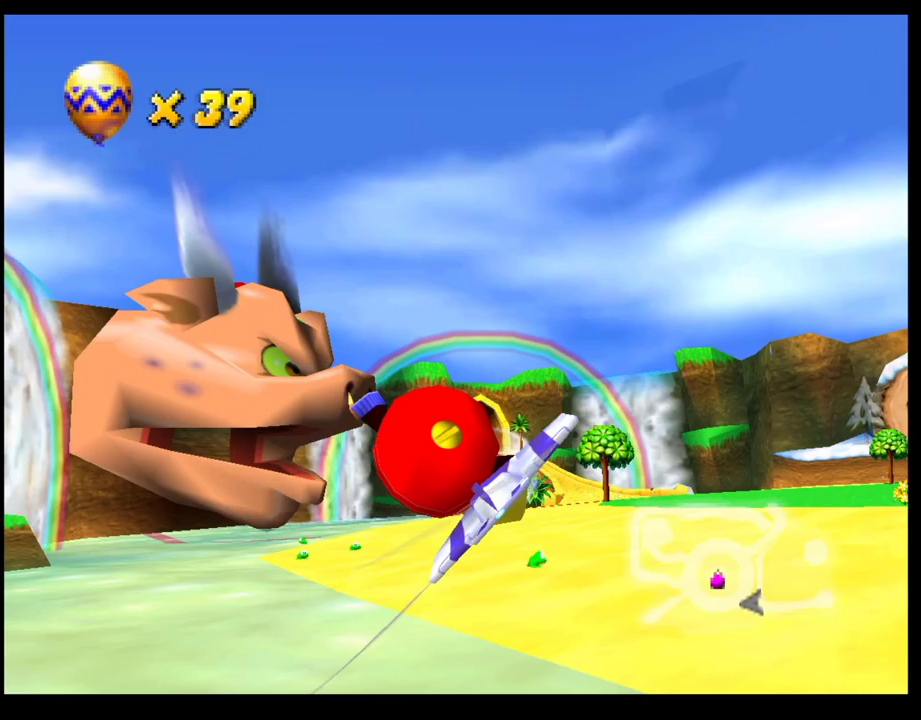
{"buttons": ["CROSS"], "left_stick": "right", "events": [[33, "R1", "up"], [117, "R1", "down"], [233, "R1", "up"]]}
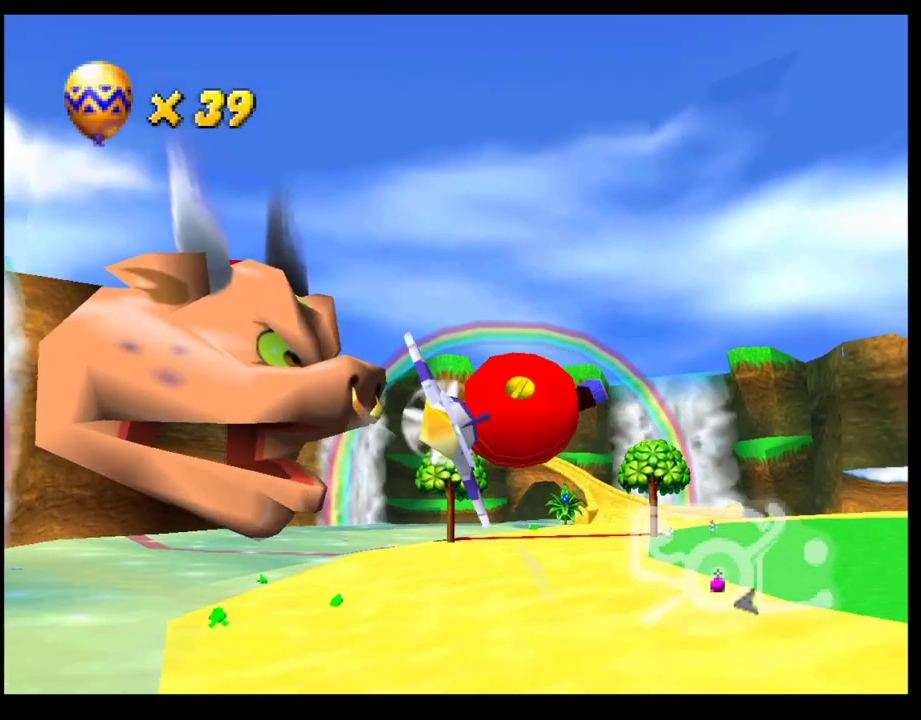
{"buttons": ["CROSS"], "left_stick": "right", "events": [[217, "R1", "down"], [317, "R1", "up"], [400, "R1", "down"], [500, "R1", "up"]]}
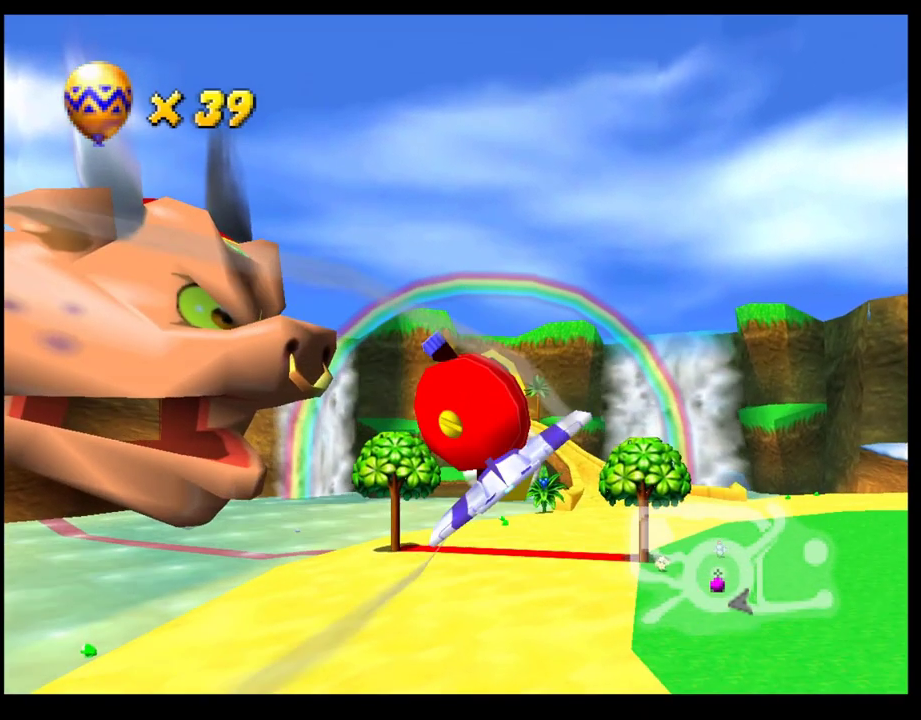
{"buttons": ["CROSS"], "left_stick": "center", "events": [[150, "left_stick", "center"]]}
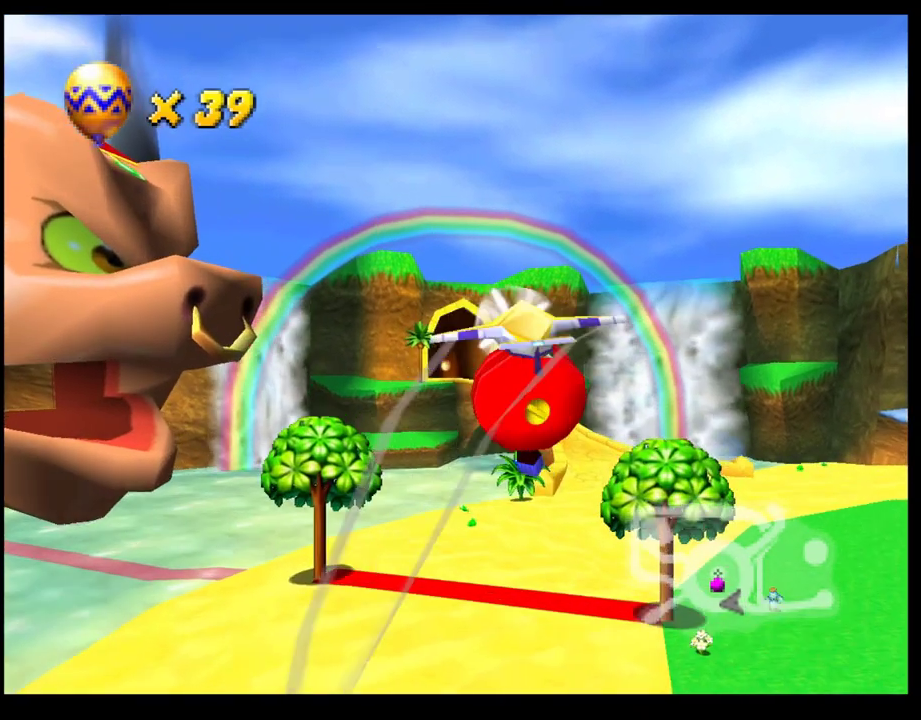
{"buttons": ["CROSS"], "left_stick": "down", "events": [[33, "left_stick", "down"], [267, "left_stick", "center"], [433, "left_stick", "down"]]}
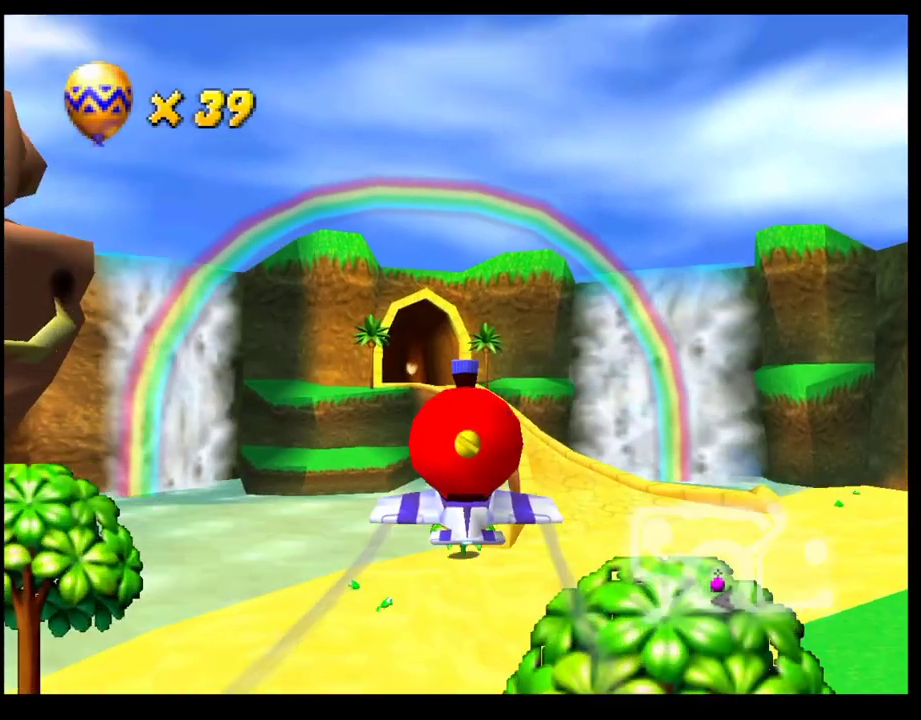
{"buttons": ["CROSS"], "left_stick": "center", "events": [[100, "left_stick", "center"]]}
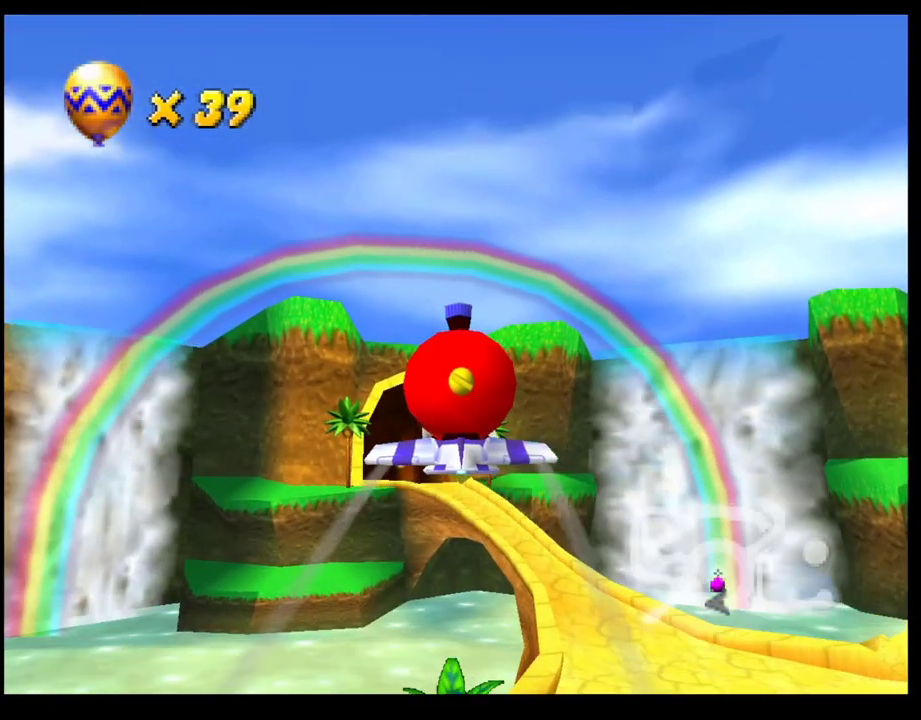
{"buttons": ["CROSS"], "left_stick": "center", "events": [[100, "left_stick", "down-left"], [267, "left_stick", "center"]]}
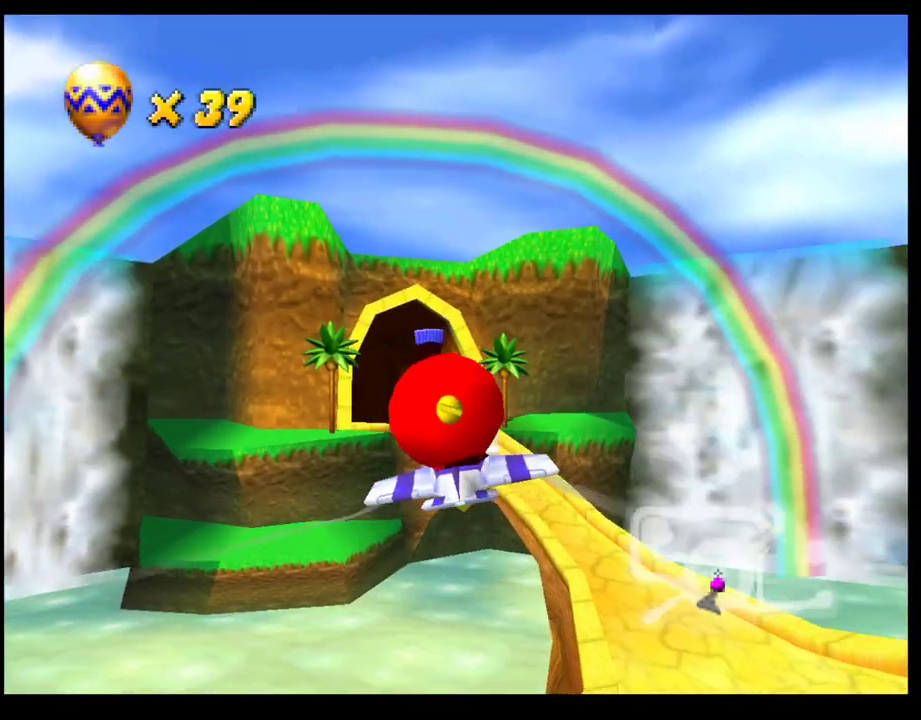
{"buttons": ["CROSS"], "left_stick": "down", "events": [[33, "left_stick", "down-left"], [217, "left_stick", "center"], [433, "left_stick", "down"]]}
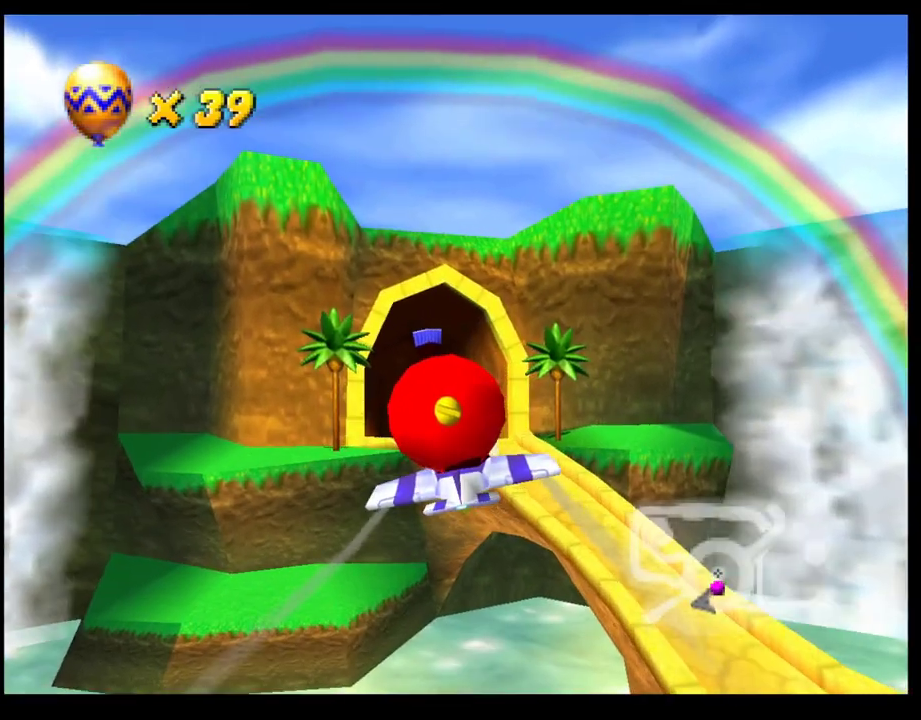
{"buttons": ["CROSS"], "left_stick": "center", "events": [[100, "left_stick", "center"], [333, "left_stick", "down"], [500, "left_stick", "center"]]}
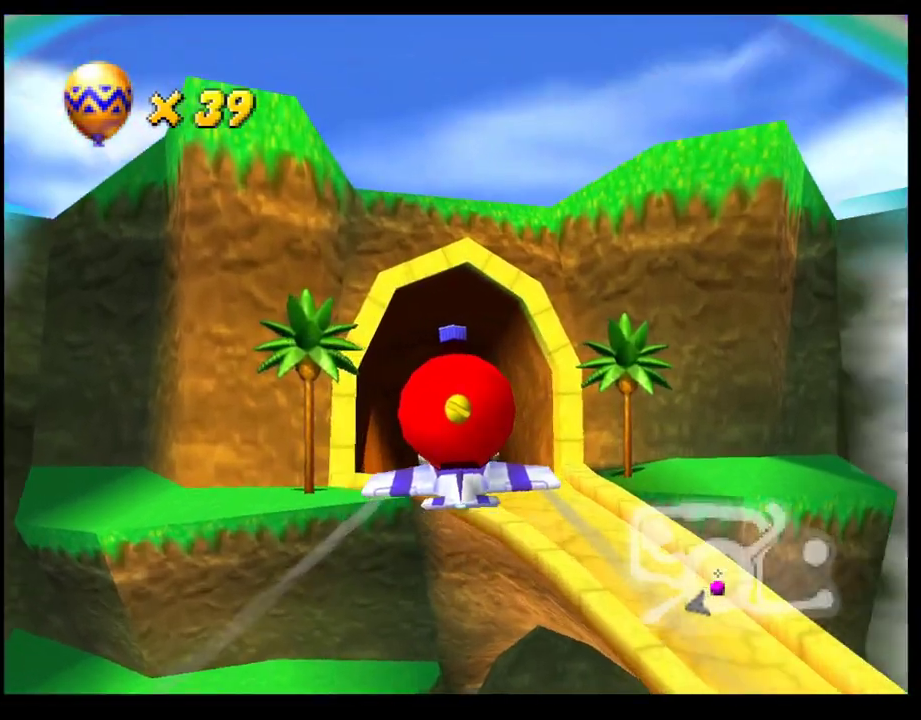
{"buttons": ["CROSS"], "left_stick": "center", "events": [[183, "left_stick", "down-left"], [383, "left_stick", "center"]]}
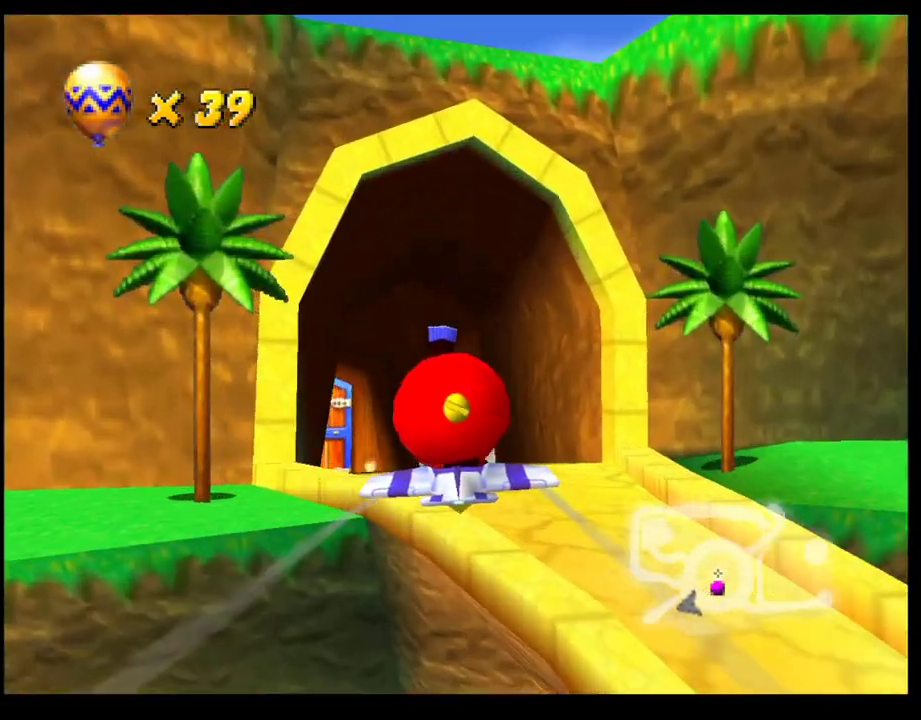
{"buttons": ["CROSS"], "left_stick": "center", "events": [[17, "left_stick", "left"], [133, "left_stick", "center"]]}
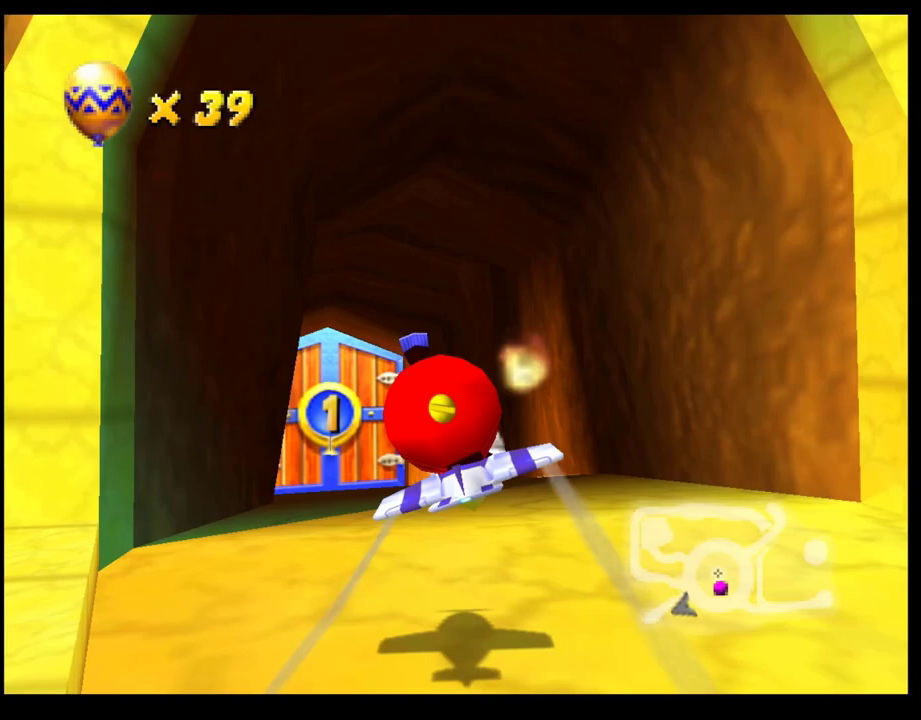
{"buttons": ["CROSS", "R1"], "left_stick": "left", "events": [[100, "left_stick", "left"], [283, "R1", "down"], [383, "R1", "up"], [450, "R1", "down"]]}